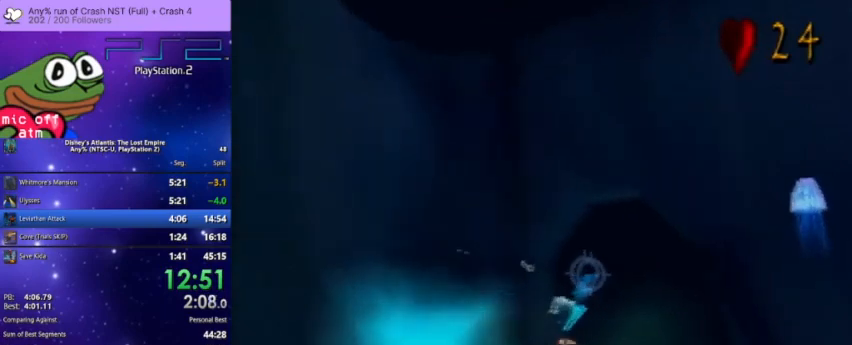
Gameplay with a controller (PlayStation layout); each line is a JSON object with the inputs held at the frame after it. "button_events" lists button changes between this image and that frame as [ms after this image, input, new state], when the widget could be followed in between (sticks are given only as held states). This document gives stick clicks only as held states, not as events.
{"buttons": [], "left_stick": "center", "right_stick": "center"}
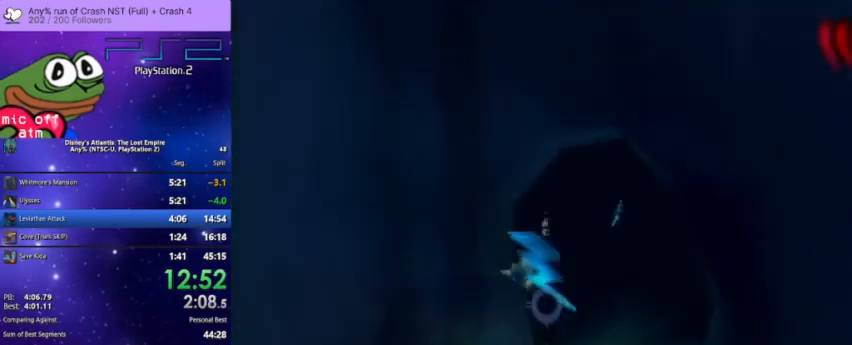
{"buttons": [], "left_stick": "center", "right_stick": "center", "button_events": [[67, "CROSS", "down"], [200, "CROSS", "up"], [300, "CROSS", "down"], [433, "CROSS", "up"]]}
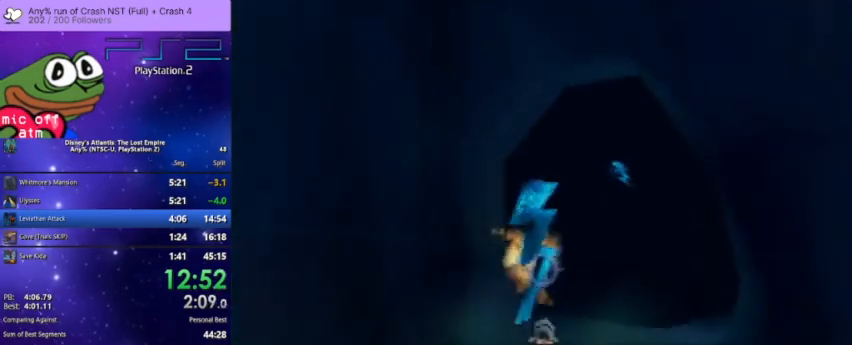
{"buttons": [], "left_stick": "center", "right_stick": "center"}
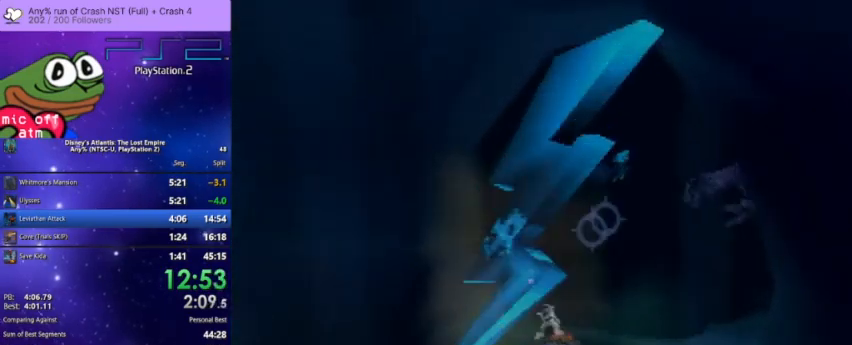
{"buttons": [], "left_stick": "center", "right_stick": "center", "button_events": [[67, "CROSS", "down"], [167, "CROSS", "up"], [333, "CROSS", "down"], [467, "CROSS", "up"]]}
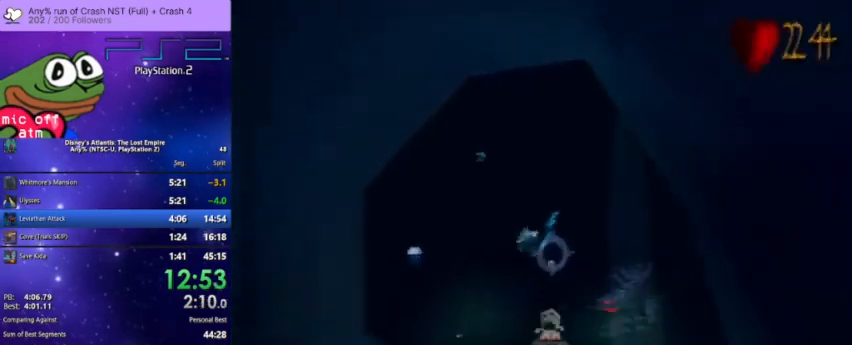
{"buttons": ["CROSS"], "left_stick": "center", "right_stick": "center"}
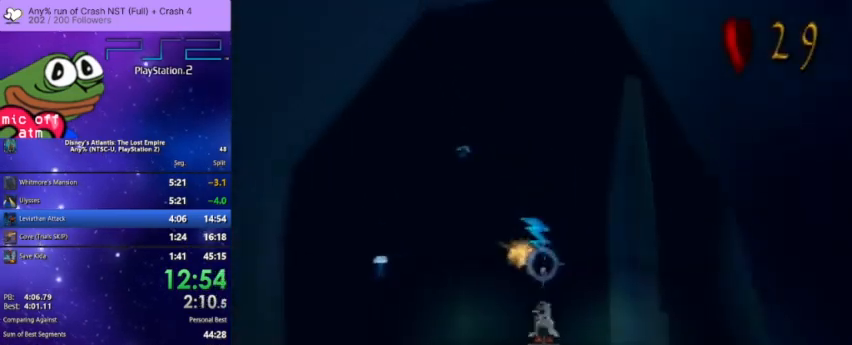
{"buttons": ["CROSS"], "left_stick": "center", "right_stick": "center"}
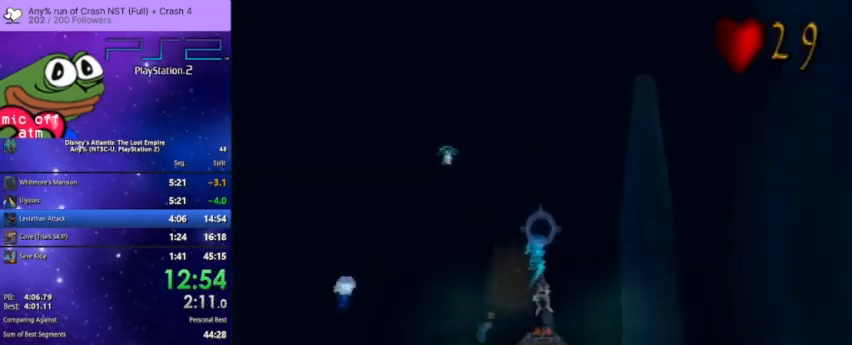
{"buttons": ["CROSS"], "left_stick": "center", "right_stick": "center", "button_events": [[100, "CROSS", "up"], [233, "CROSS", "down"], [333, "CROSS", "up"], [467, "CROSS", "down"]]}
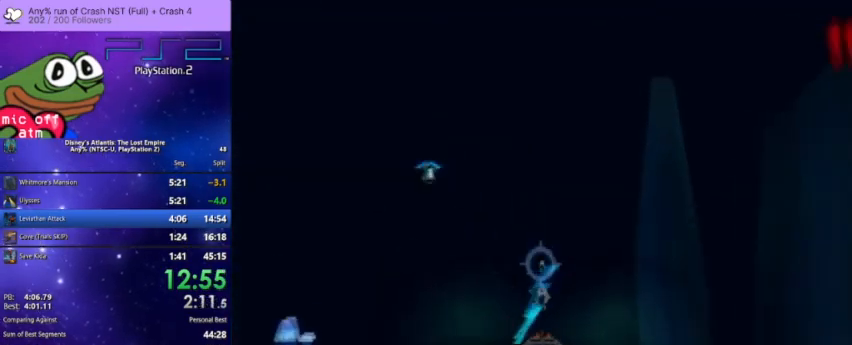
{"buttons": ["CROSS"], "left_stick": "center", "right_stick": "center"}